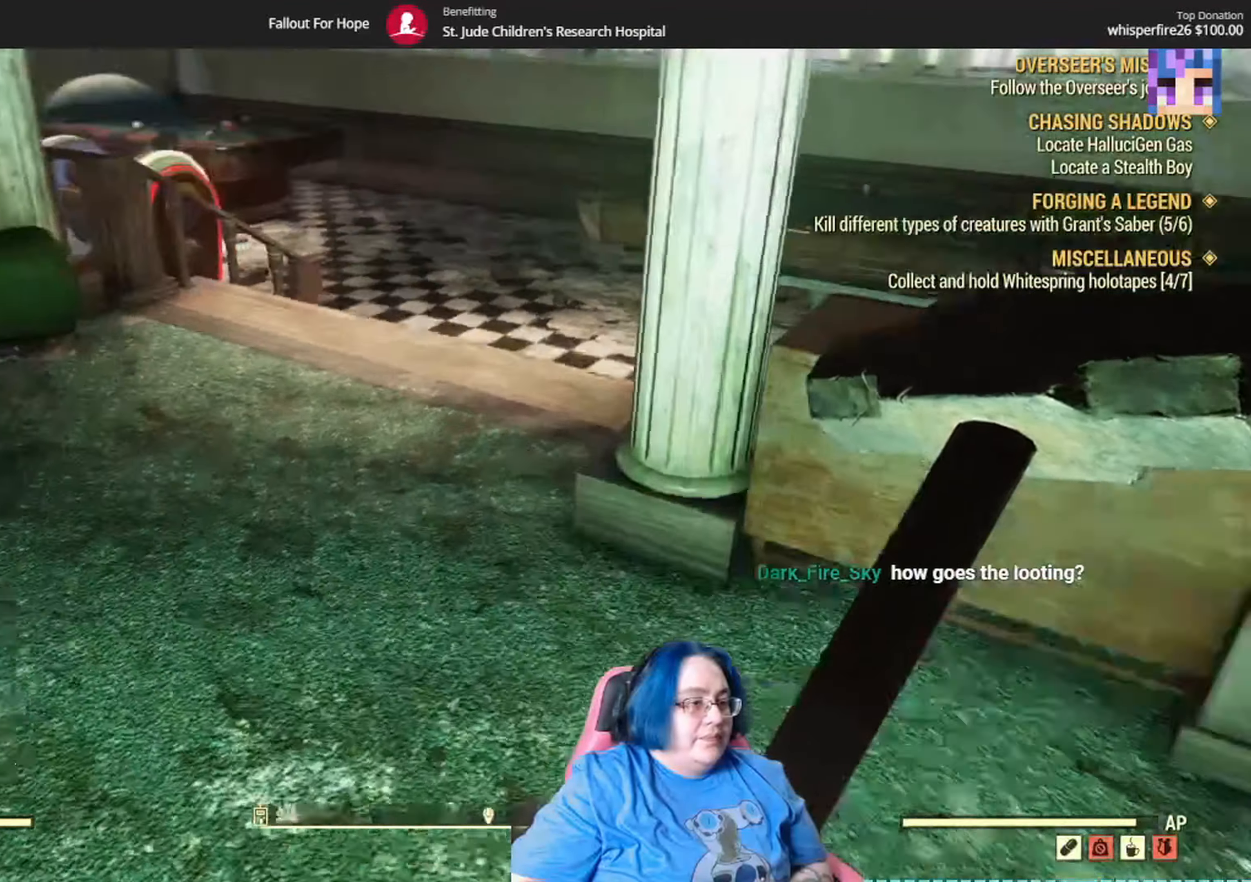
Gameplay with a controller (Xbox layout); each line is a JSON object with the inputs held at the frame after it. "events" lists button and stick changes between this image and that frame as [ms after this image, input, new state], when the widget could be followed in between. Not read: START Y.
{"buttons": [], "left_stick": "up", "right_stick": "left", "events": [[267, "right_stick", "center"], [434, "right_stick", "left"]]}
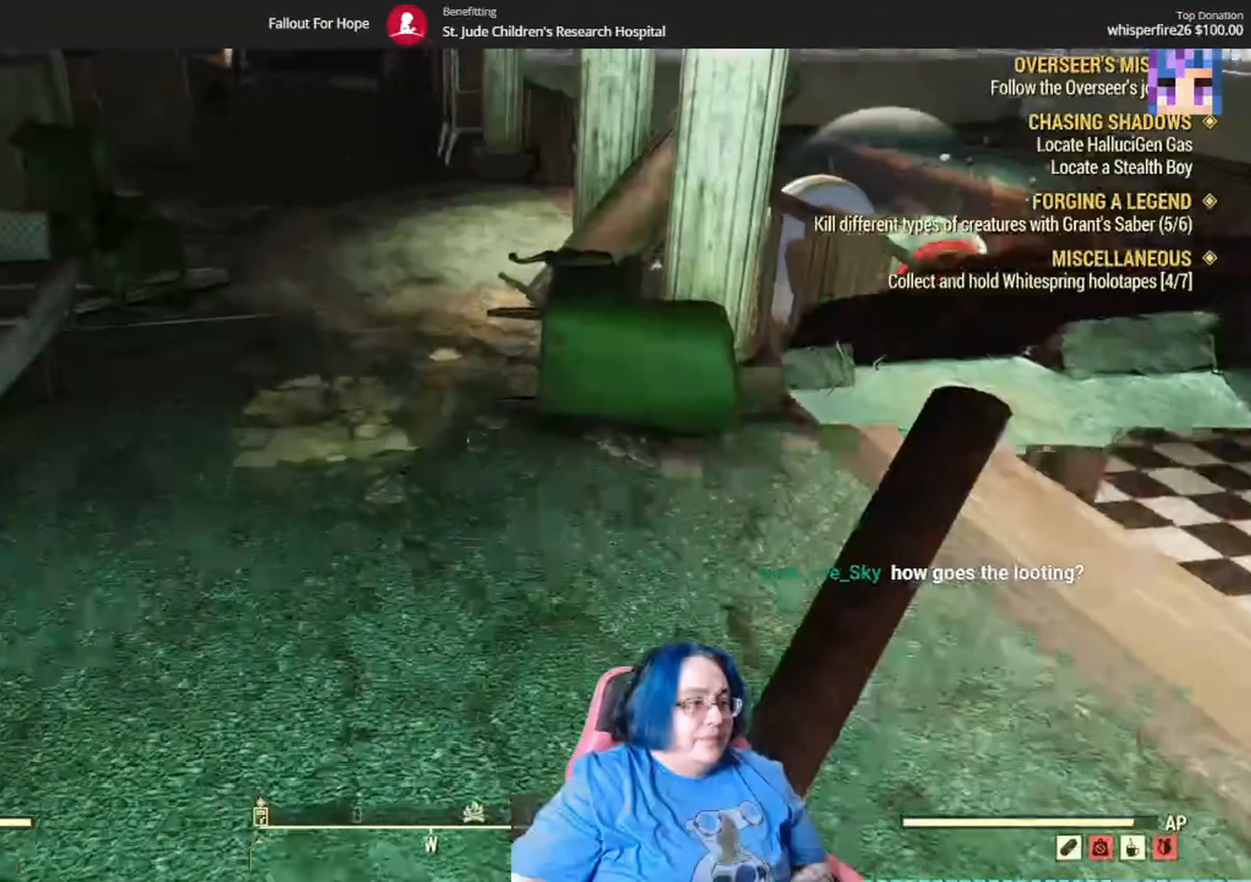
{"buttons": [], "left_stick": "up", "right_stick": "left", "events": [[200, "L1", "down"], [267, "right_stick", "center"], [400, "L2", "down"], [400, "right_stick", "left"], [467, "L1", "up"], [467, "L2", "up"]]}
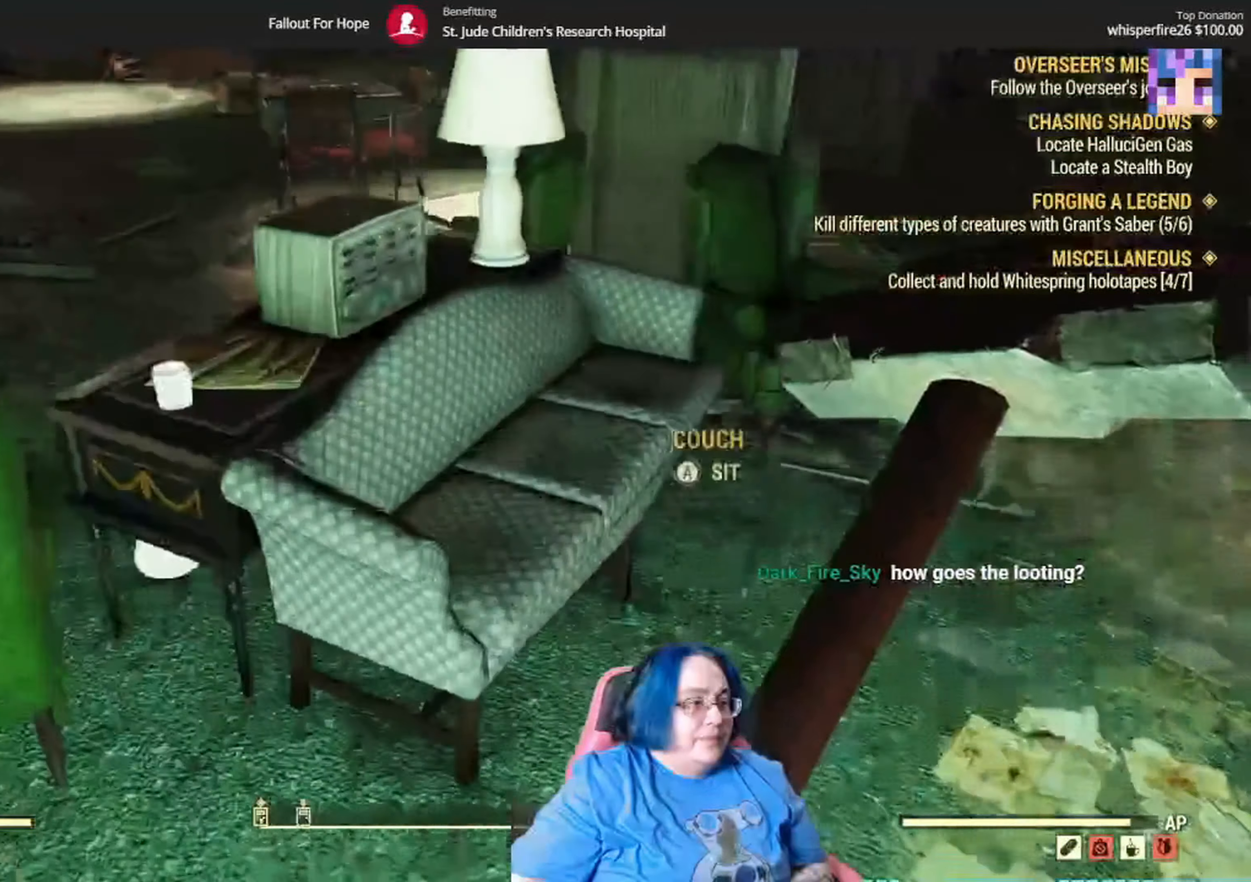
{"buttons": [], "left_stick": "down-left", "right_stick": "center", "events": [[201, "left_stick", "center"], [234, "right_stick", "center"], [367, "A", "down"], [367, "left_stick", "down-left"], [434, "A", "up"]]}
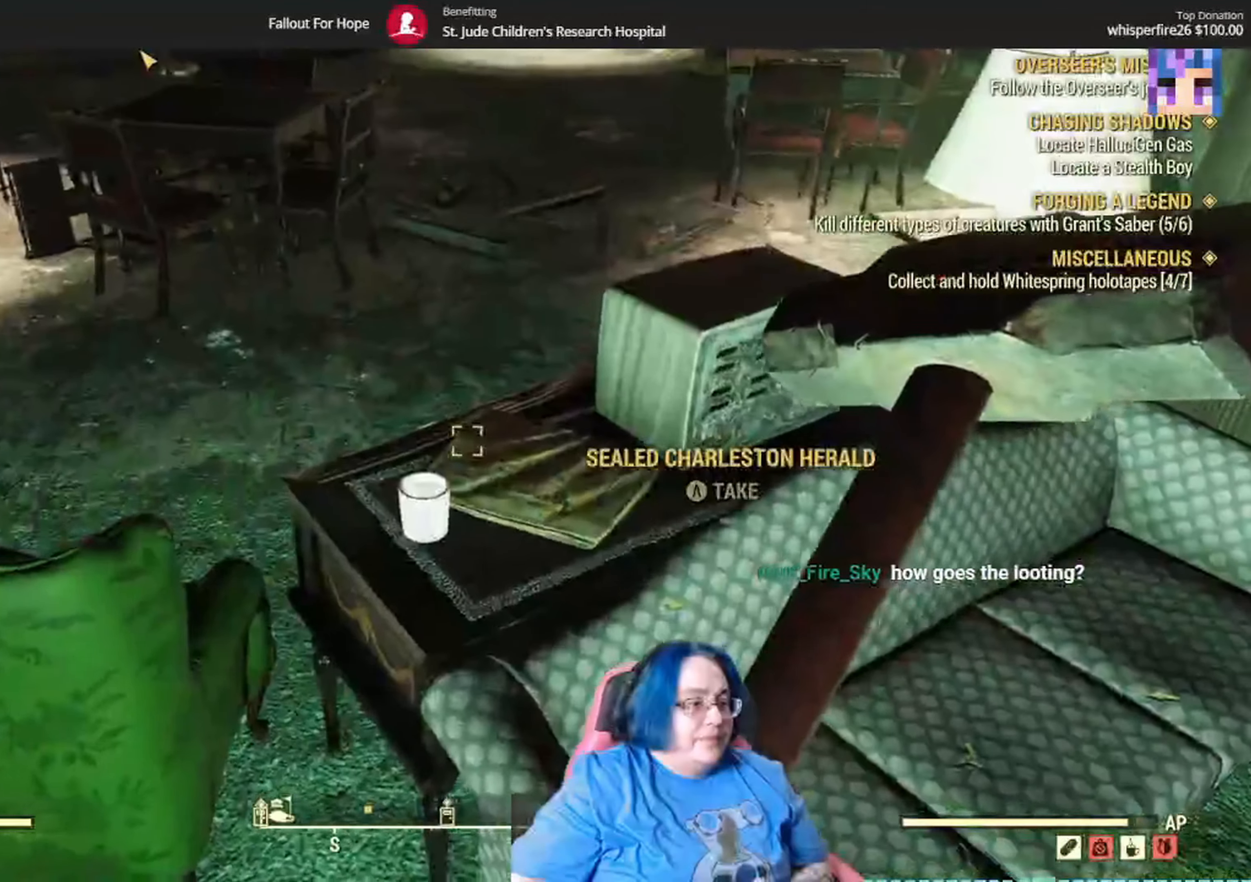
{"buttons": [], "left_stick": "down", "right_stick": "center", "events": [[33, "A", "down"], [33, "left_stick", "center"], [100, "A", "up"], [200, "A", "down"], [267, "A", "up"], [367, "A", "down"], [434, "A", "up"], [500, "left_stick", "down"]]}
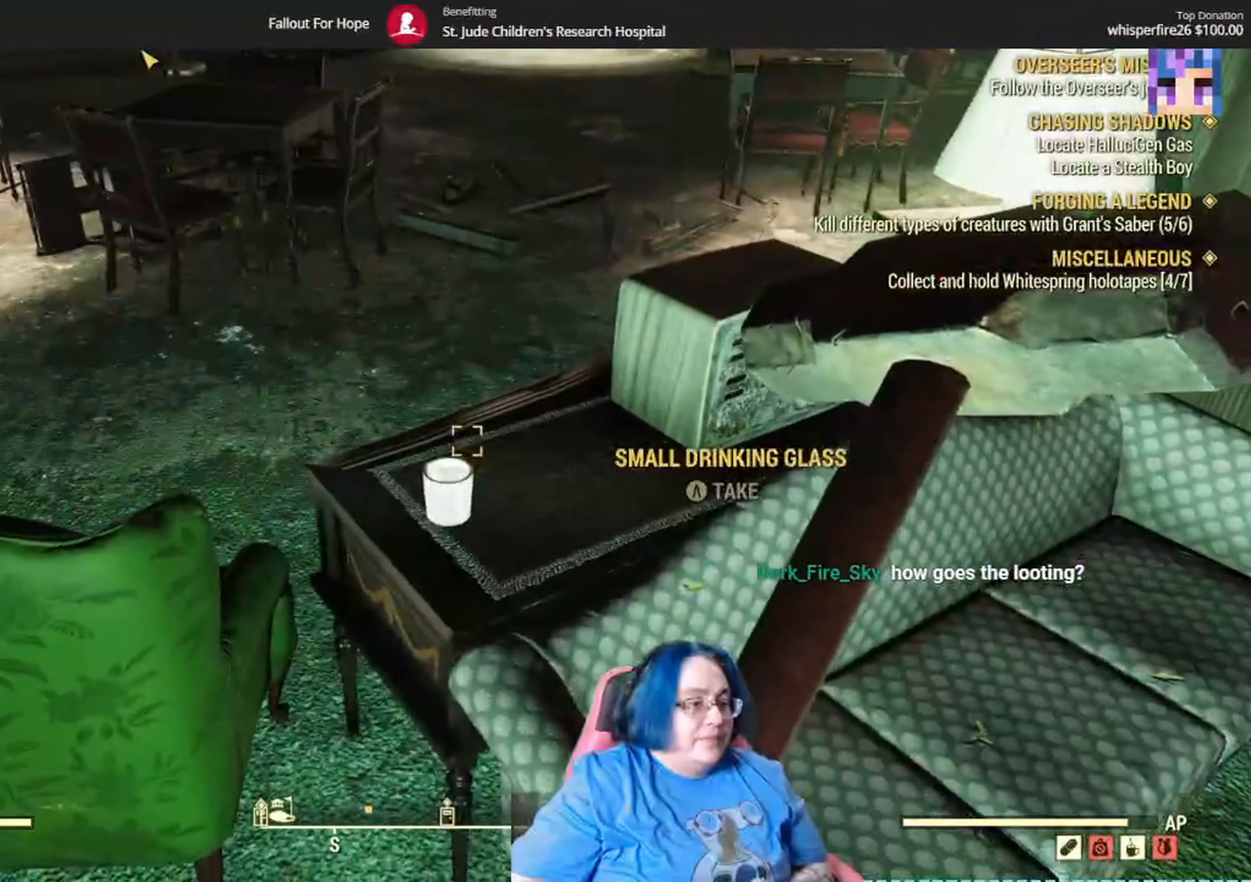
{"buttons": [], "left_stick": "down", "right_stick": "center", "events": []}